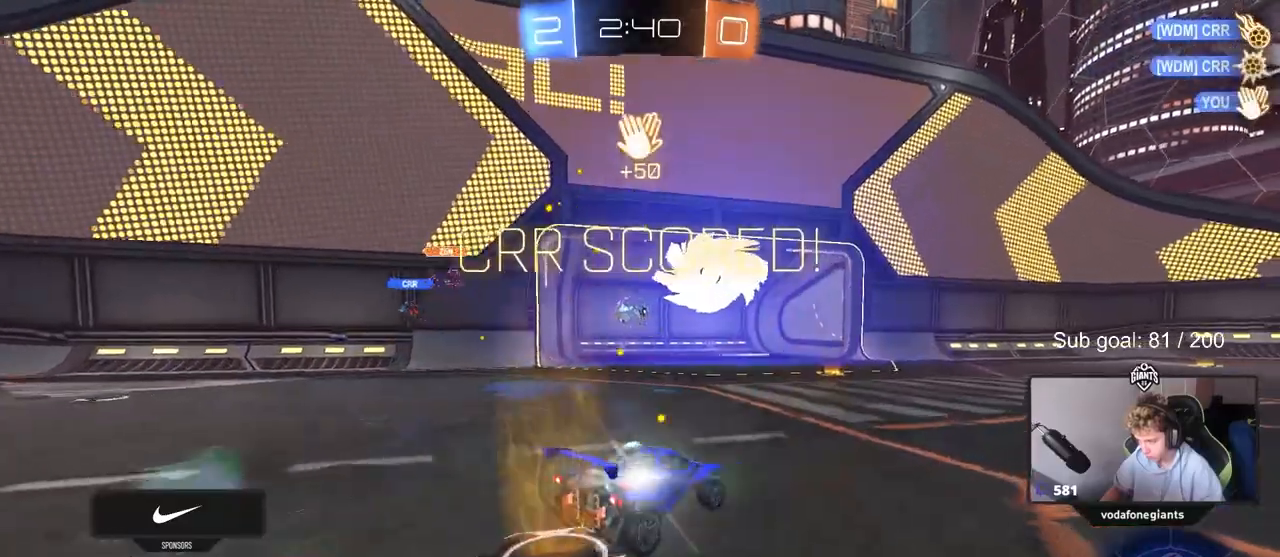
Gameplay with keyboard and mouse; each line is a JSON object with the keys and mouse buttons held at the frame after it. "events" lists presses ("down") and releases ("up") of "1", "2", "3", "4", "5", "a", "alt", "c", "caps_lock", "ctrl", "d", "e", "f", "g", "q", "r", "s", "shift", "space", "t", "tab", "v", "w", "x", "z", "mouse_left", "mouse_wheel" and "mouse_right" between this image and that frame as [ms after this image, input, new state], when the widget could be followed in between. "mouse_left", "mouse_wheel", "mouse_right" = the "left", "wheel", "right" buttons of the "mouse" list. No other keys are recorded. "wheel" means that the mouse wheel is clicked or scrolled. "mouse_move" is the direction in which the mouse moves at that frame (one of eight, or "still"), when it could be read.
{"keys": ["s", "tab"], "mouse": ["right"], "mouse_move": "still", "events": [[100, "w", "up"], [200, "a", "down"], [250, "a", "up"], [250, "s", "down"], [350, "mouse_right", "down"], [400, "mouse_right", "up"], [400, "tab", "down"], [483, "mouse_right", "down"]]}
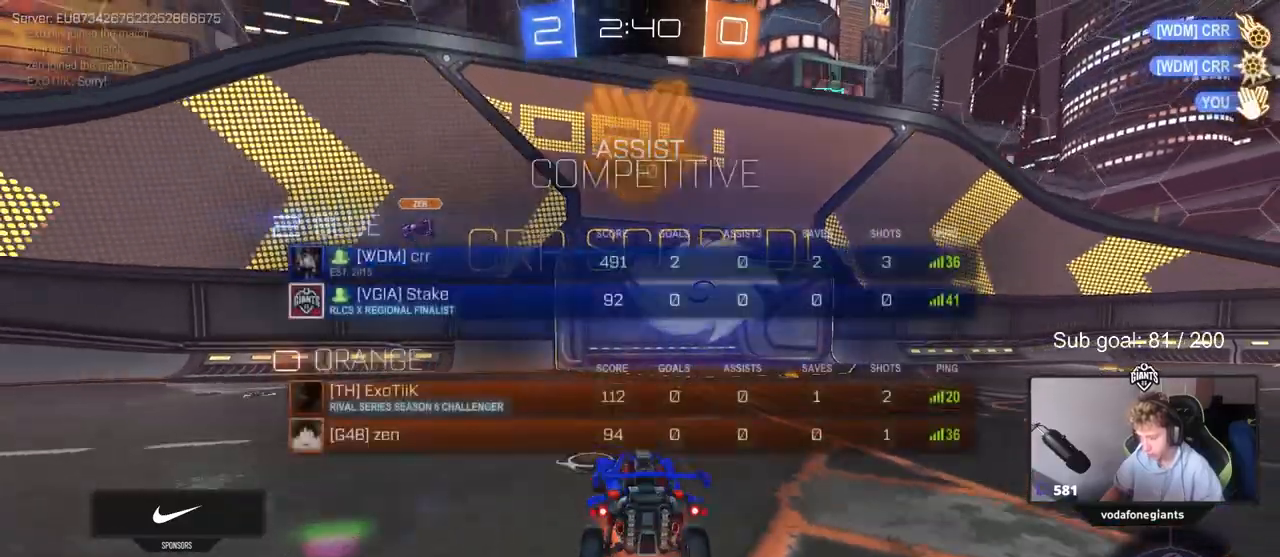
{"keys": ["a", "shift", "w"], "mouse": [], "mouse_move": "still", "events": [[117, "space", "down"], [117, "tab", "up"], [217, "mouse_right", "up"], [267, "d", "down"], [317, "space", "up"], [367, "s", "up"], [450, "d", "up"], [450, "shift", "down"], [500, "a", "down"], [500, "w", "down"]]}
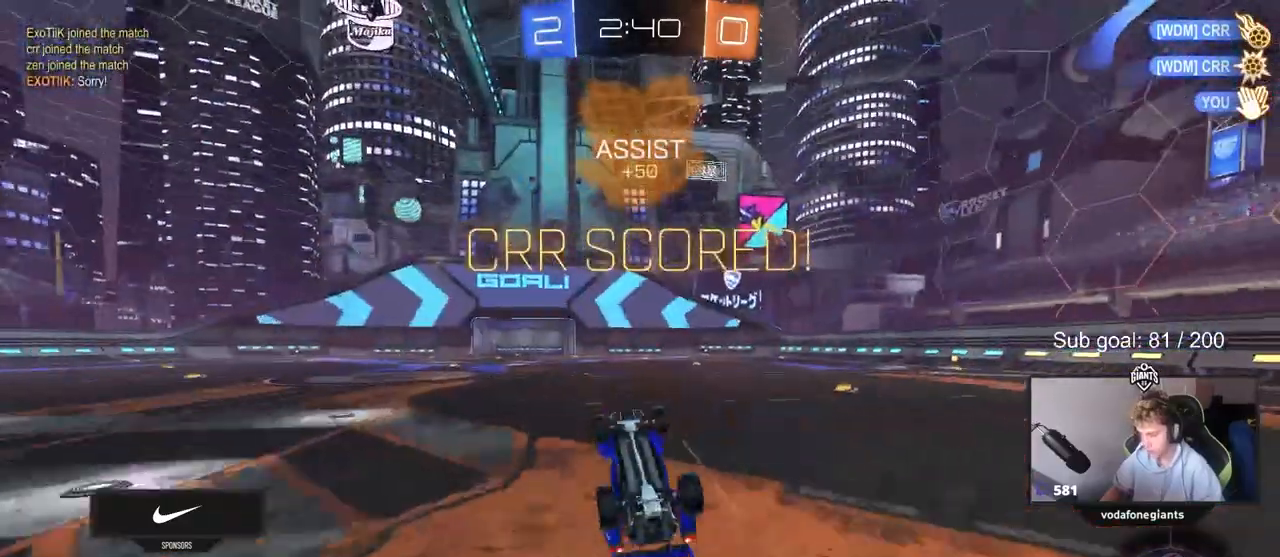
{"keys": ["a", "shift", "w"], "mouse": ["left"], "mouse_move": "still", "events": [[133, "mouse_left", "down"]]}
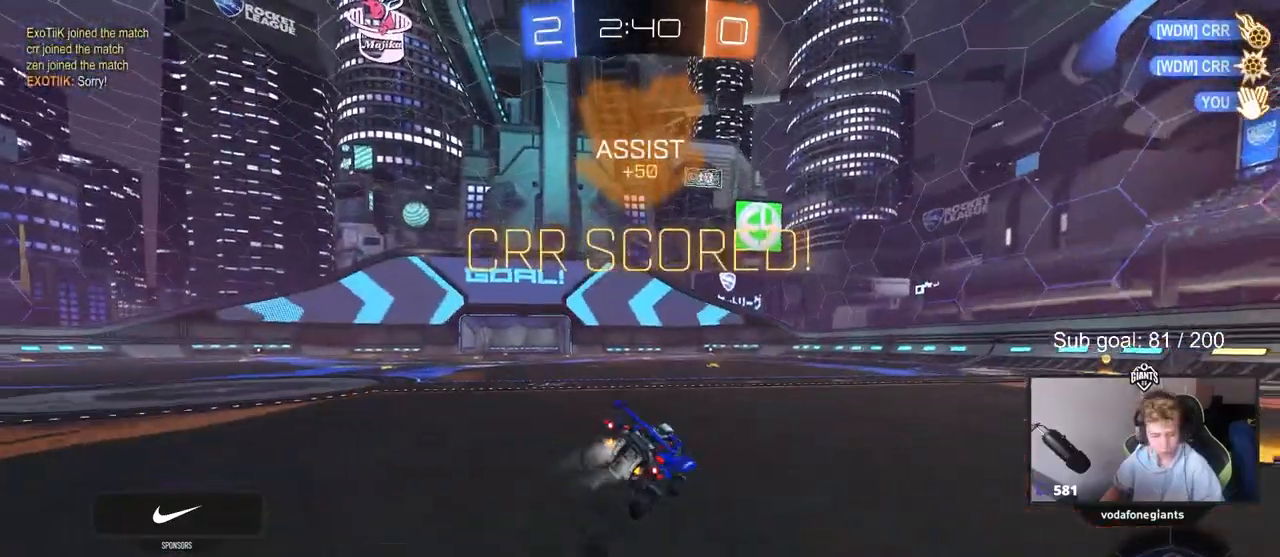
{"keys": ["a", "s", "shift"], "mouse": ["left", "right"], "mouse_move": "left", "events": [[67, "a", "up"], [167, "d", "down"], [200, "shift", "up"], [250, "d", "up"], [250, "mouse_right", "down"], [250, "shift", "down"], [300, "a", "down"], [300, "mouse_right", "up"], [350, "mouse_right", "down"], [483, "s", "down"], [483, "w", "up"]]}
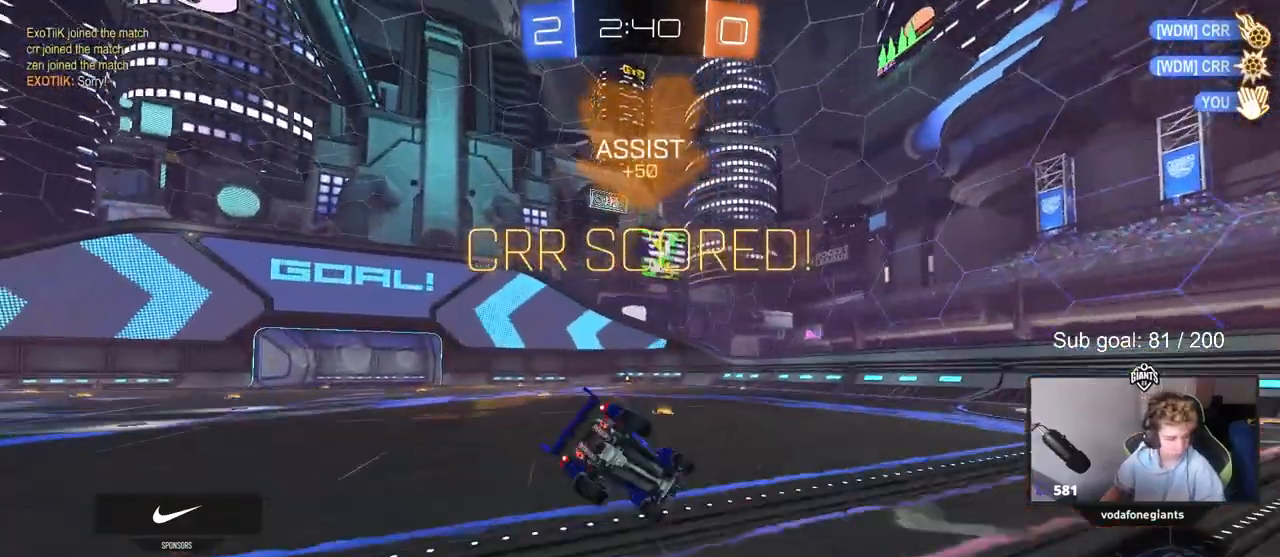
{"keys": ["a", "s", "shift"], "mouse": [], "mouse_move": "still", "events": [[67, "mouse_left", "up"], [67, "mouse_right", "up"], [350, "s", "up"], [450, "s", "down"]]}
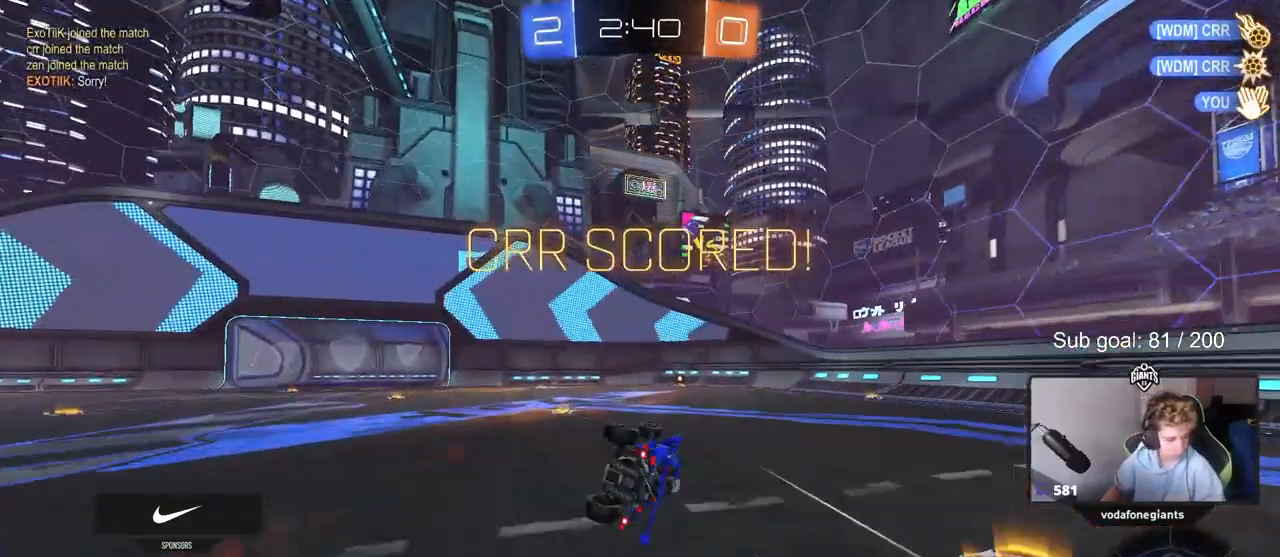
{"keys": ["shift", "w"], "mouse": [], "mouse_move": "still", "events": [[100, "s", "up"], [300, "w", "down"], [383, "a", "up"]]}
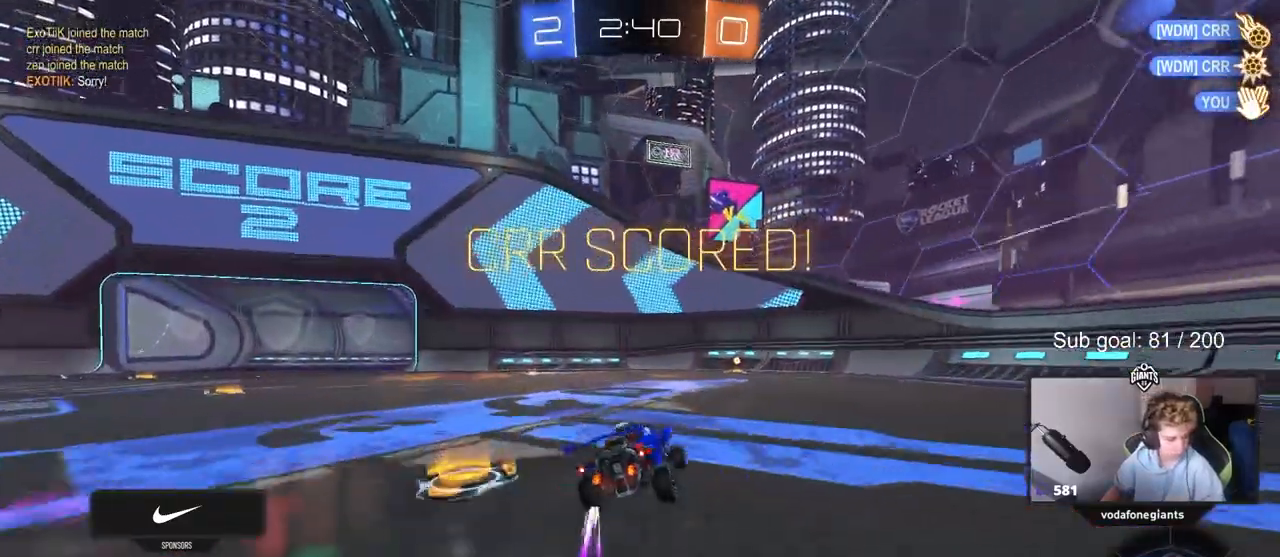
{"keys": [], "mouse": ["right"], "mouse_move": "still", "events": [[33, "mouse_right", "down"], [167, "mouse_right", "up"], [217, "mouse_right", "down"], [350, "mouse_right", "up"], [400, "mouse_right", "down"], [500, "shift", "up"], [500, "w", "up"]]}
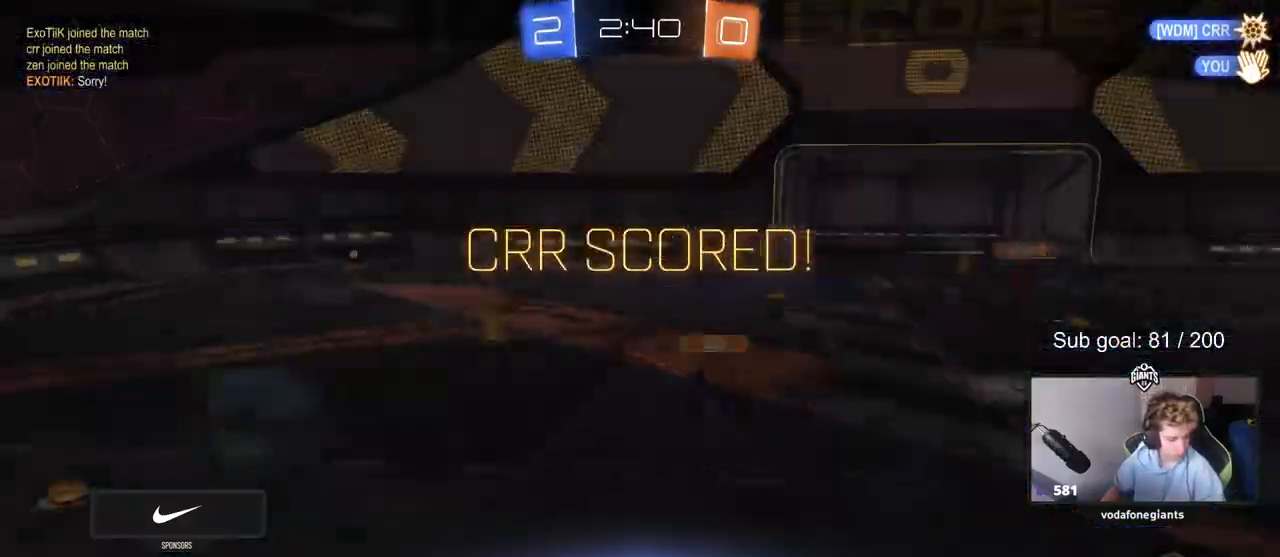
{"keys": [], "mouse": [], "mouse_move": "still", "events": [[100, "mouse_right", "up"], [200, "mouse_right", "down"], [383, "mouse_right", "up"]]}
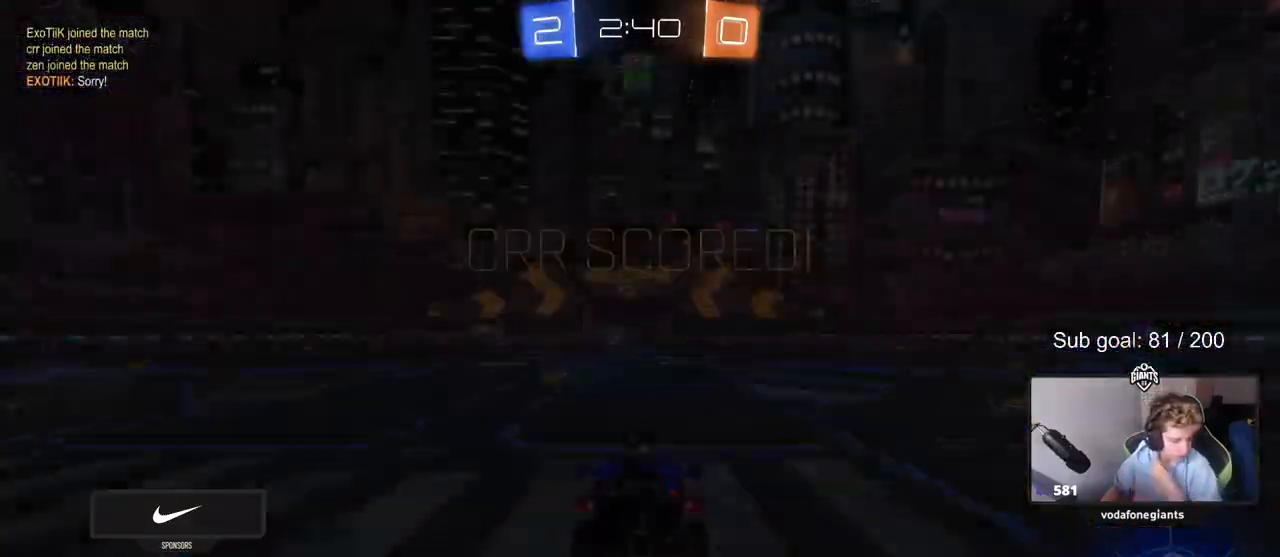
{"keys": [], "mouse": [], "mouse_move": "still", "events": []}
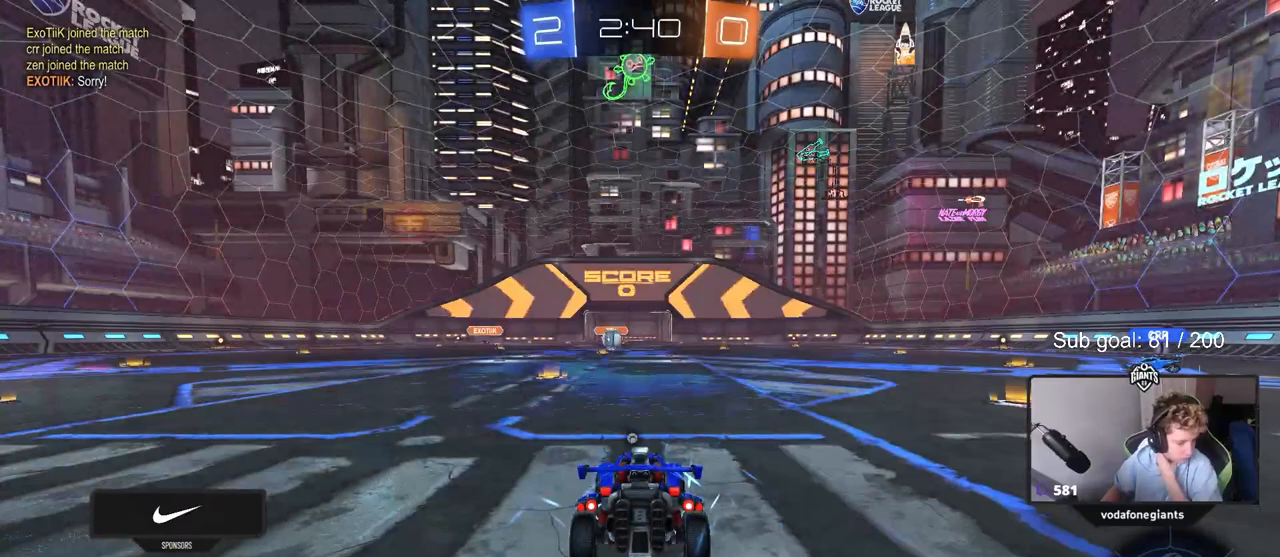
{"keys": [], "mouse": [], "mouse_move": "still", "events": []}
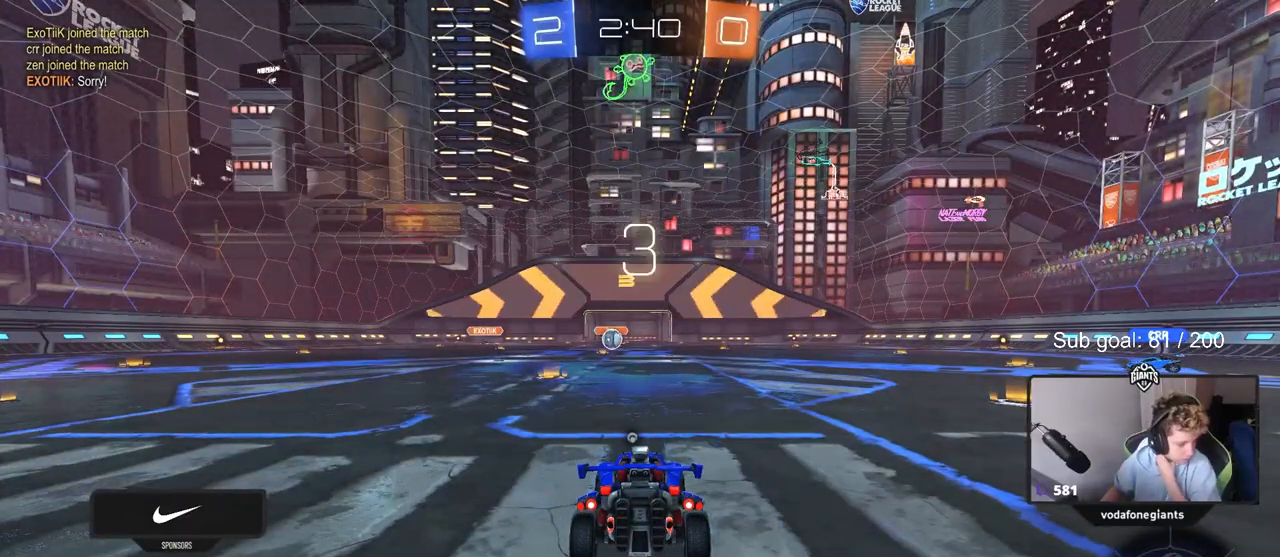
{"keys": [], "mouse": [], "mouse_move": "still", "events": []}
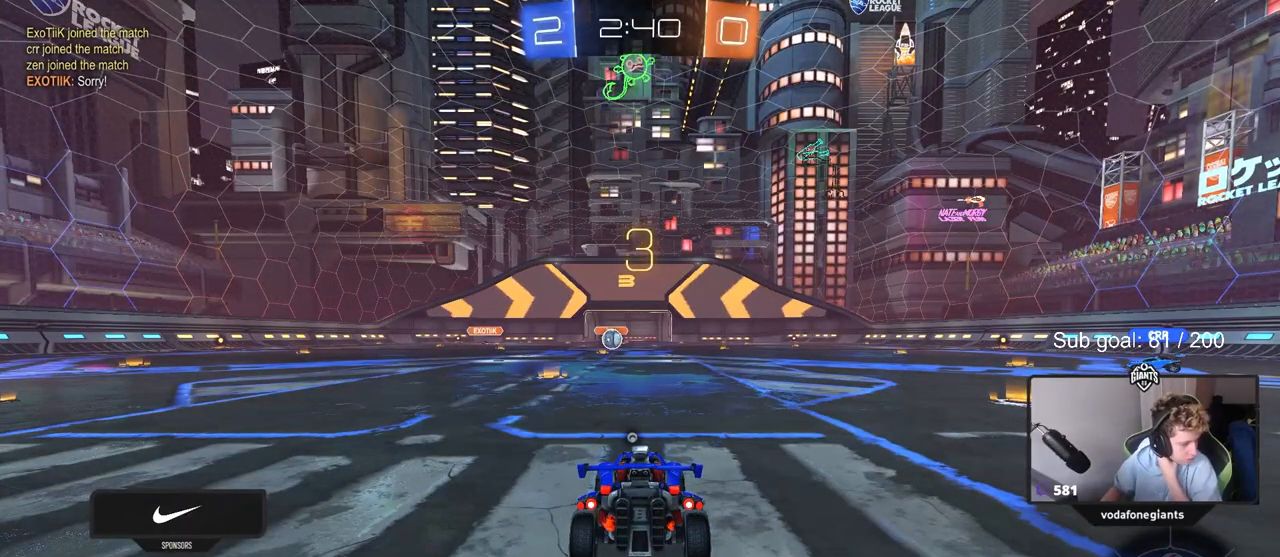
{"keys": [], "mouse": [], "mouse_move": "still", "events": []}
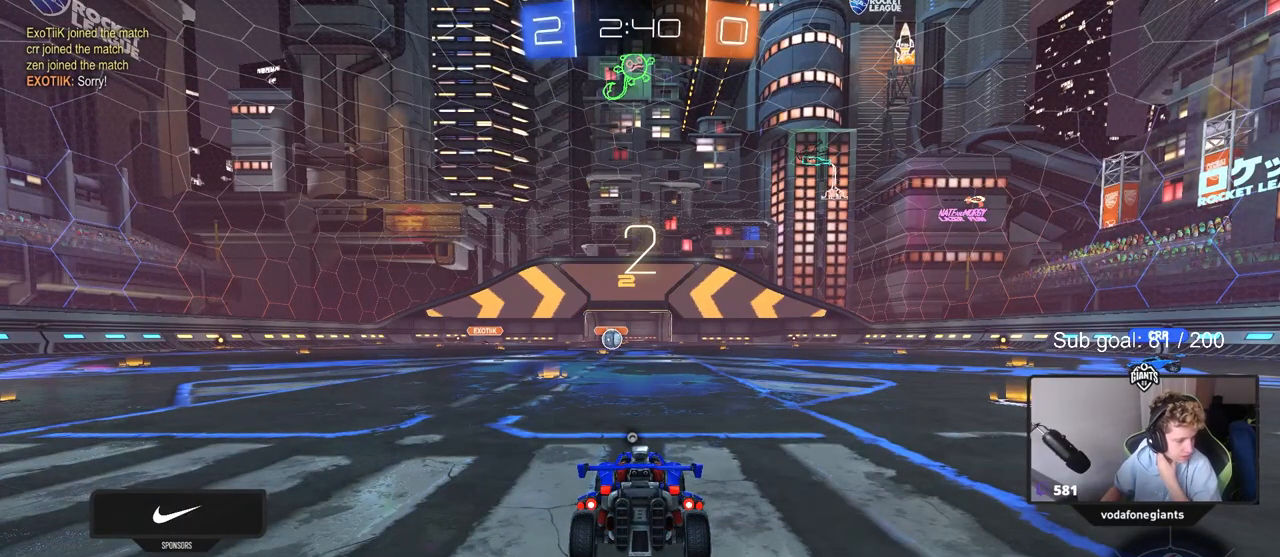
{"keys": [], "mouse": [], "mouse_move": "down-left", "events": []}
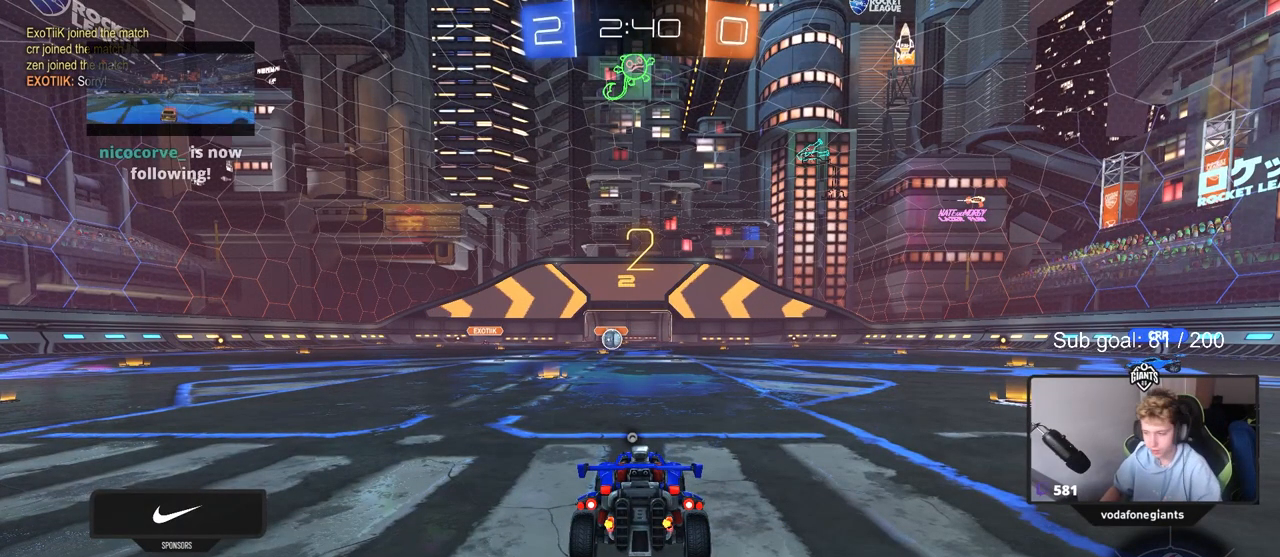
{"keys": ["tab"], "mouse": [], "mouse_move": "still", "events": [[333, "tab", "down"]]}
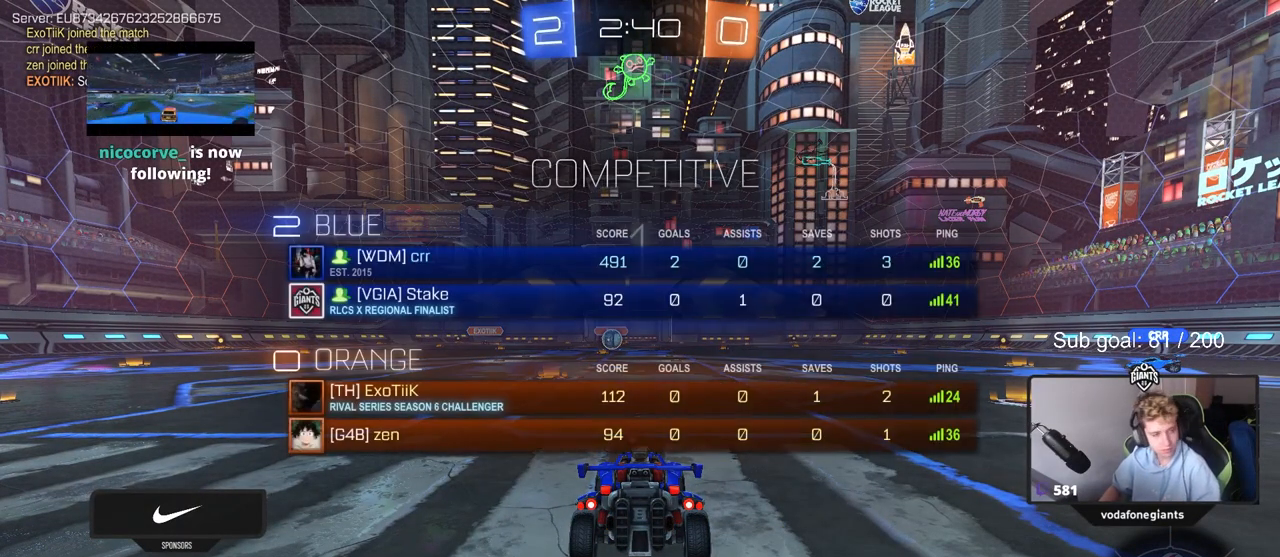
{"keys": ["w"], "mouse": [], "mouse_move": "left", "events": [[67, "w", "down"], [483, "tab", "up"]]}
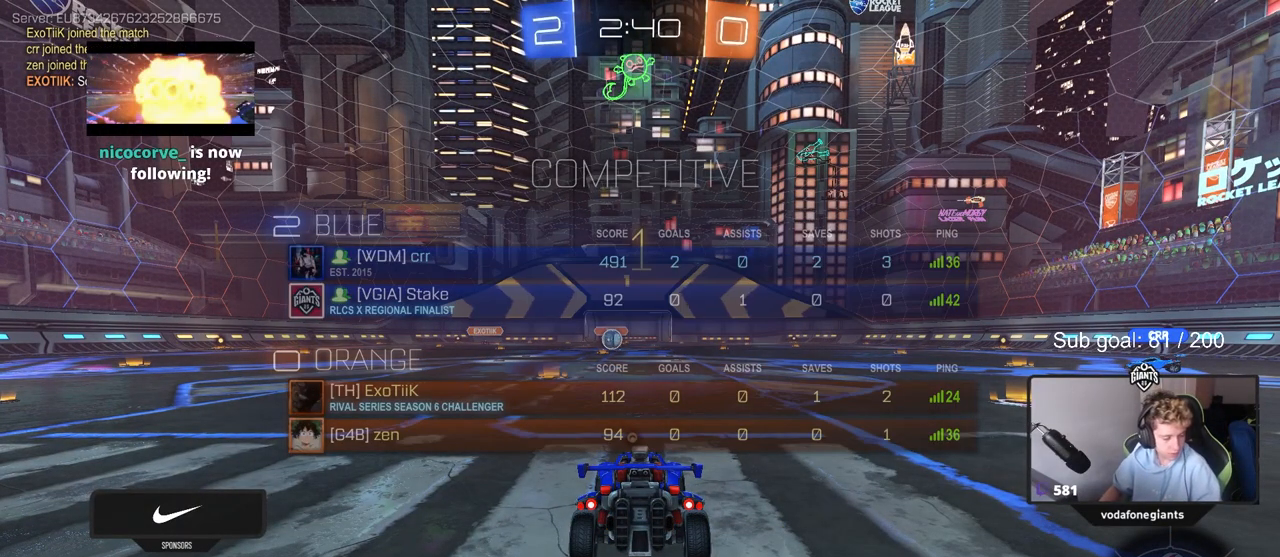
{"keys": ["w"], "mouse": ["left"], "mouse_move": "still", "events": [[317, "mouse_left", "down"], [400, "a", "down"], [500, "a", "up"]]}
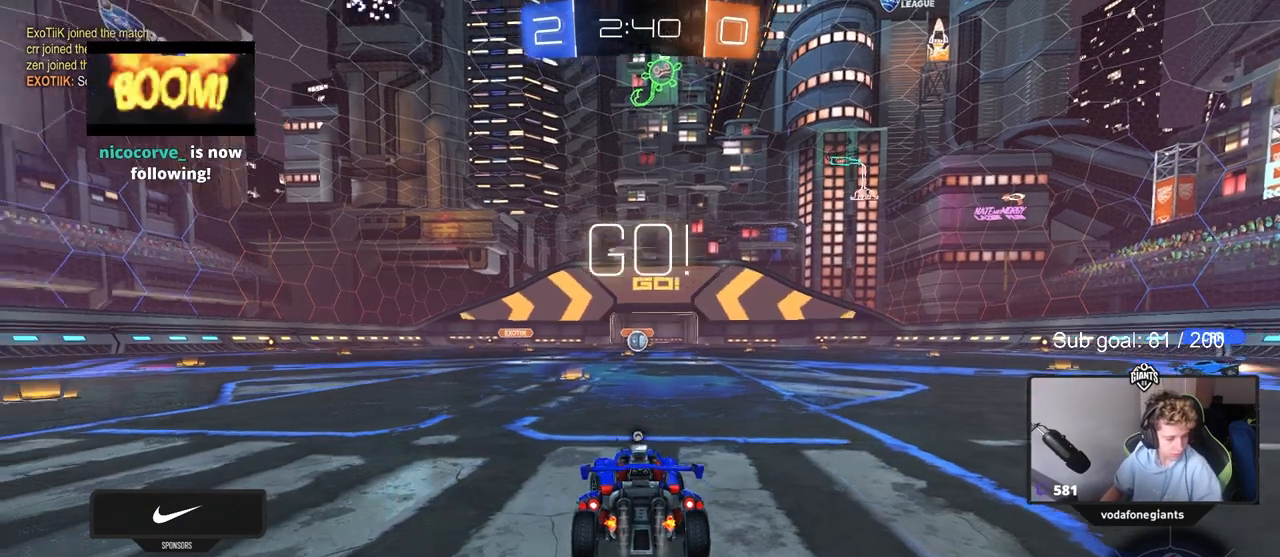
{"keys": ["w"], "mouse": ["right"], "mouse_move": "still", "events": [[233, "mouse_right", "down"], [283, "mouse_right", "up"], [367, "mouse_left", "up"], [367, "mouse_right", "down"]]}
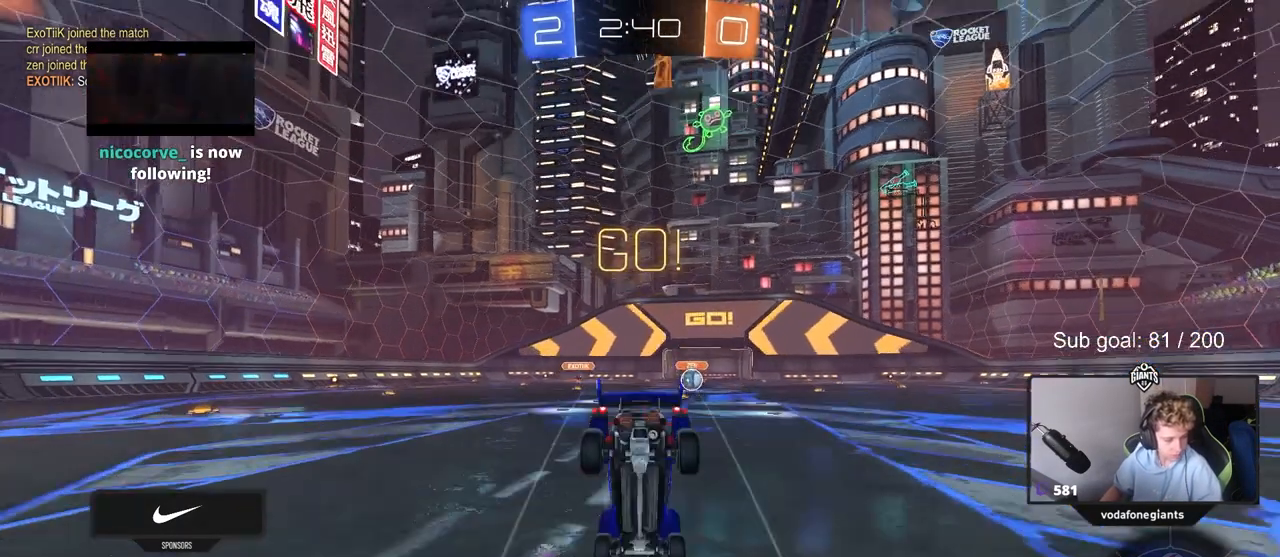
{"keys": ["d"], "mouse": [], "mouse_move": "still", "events": [[17, "mouse_right", "up"], [433, "w", "up"], [483, "d", "down"]]}
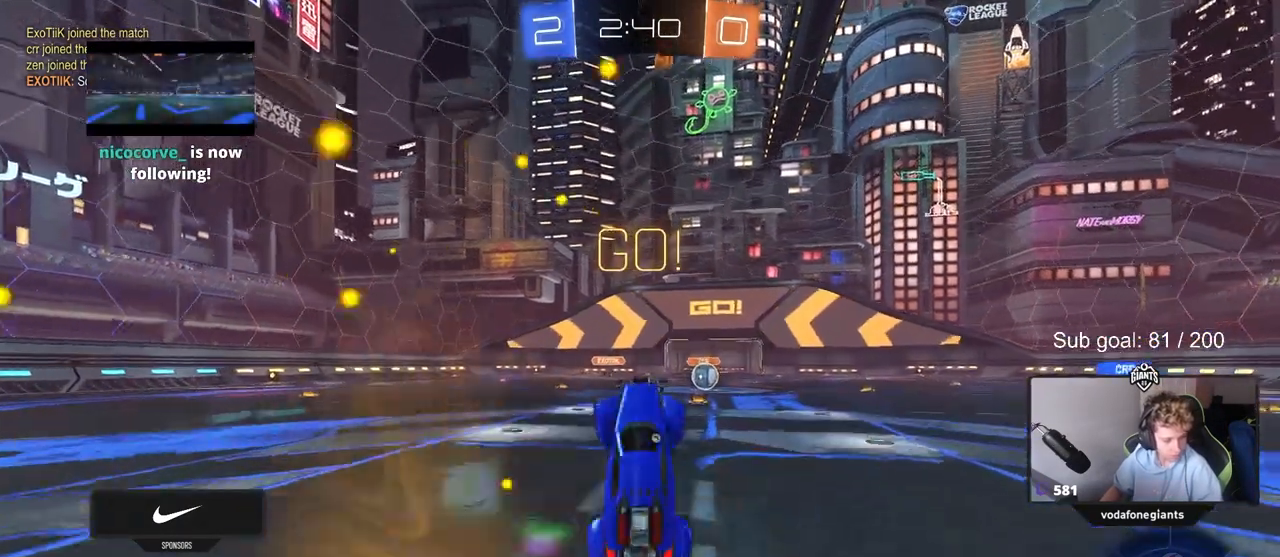
{"keys": ["d", "w"], "mouse": [], "mouse_move": "still", "events": [[117, "d", "up"], [450, "d", "down"], [500, "w", "down"]]}
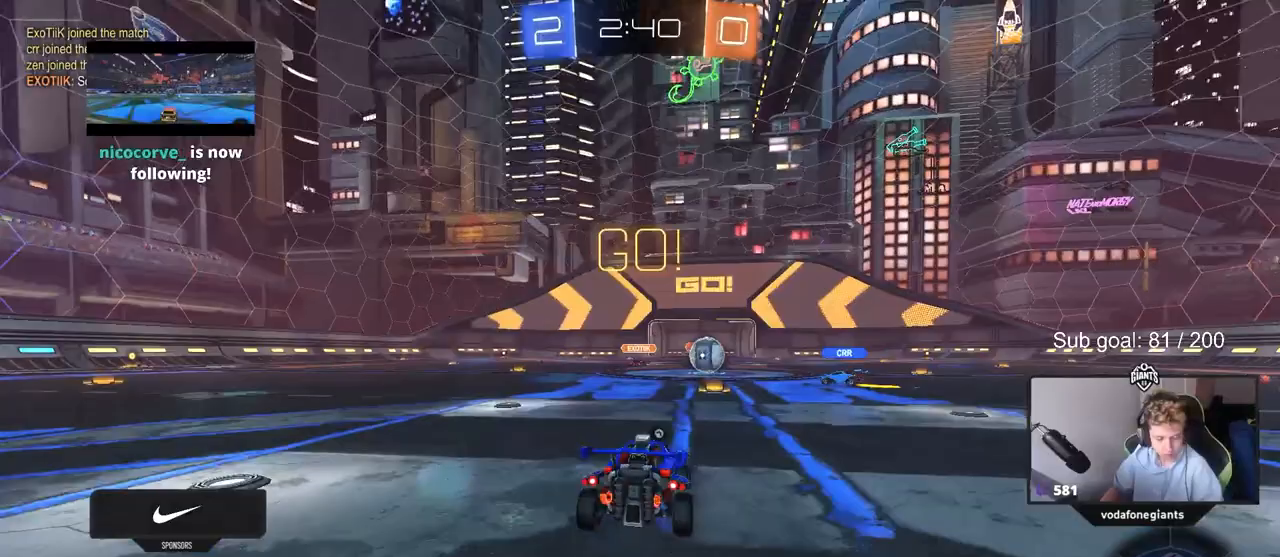
{"keys": ["d", "space", "w"], "mouse": [], "mouse_move": "still", "events": [[33, "d", "up"], [417, "space", "down"], [467, "d", "down"]]}
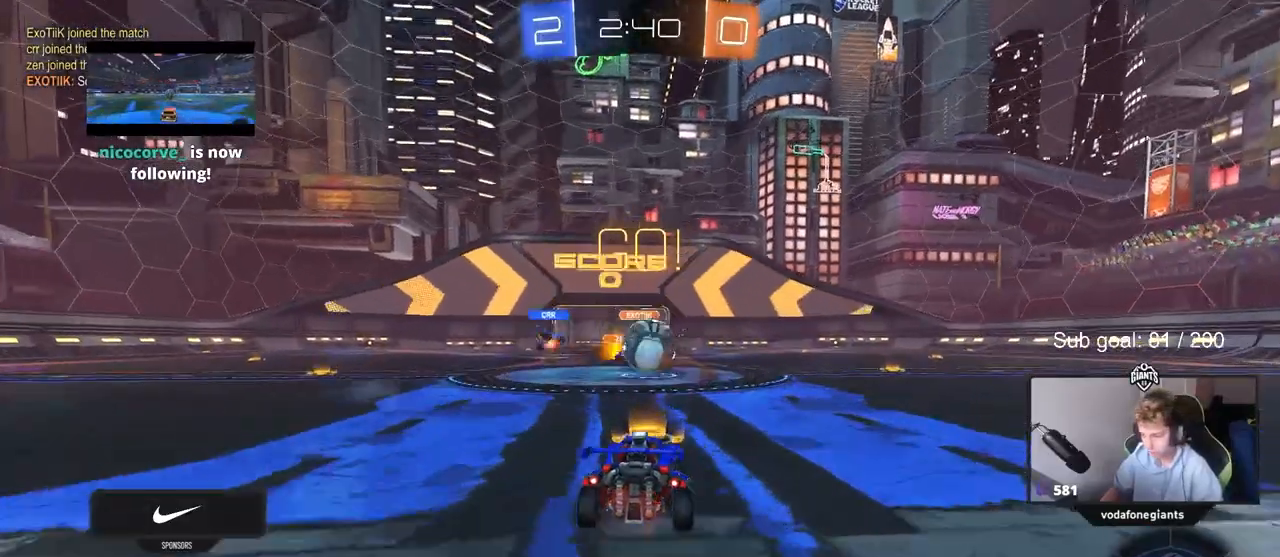
{"keys": ["d", "w"], "mouse": ["left"], "mouse_move": "still", "events": [[67, "space", "up"], [100, "mouse_left", "down"], [250, "shift", "down"], [300, "mouse_left", "up"], [400, "shift", "up"], [483, "mouse_left", "down"]]}
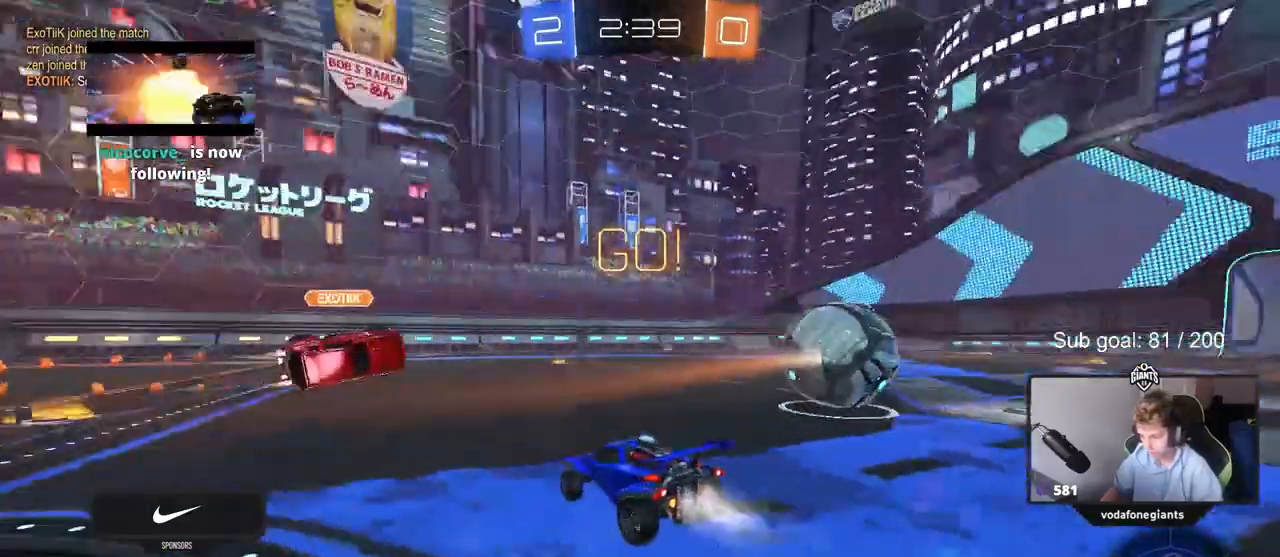
{"keys": ["d", "w"], "mouse": [], "mouse_move": "still", "events": [[167, "shift", "down"], [217, "shift", "up"], [450, "mouse_left", "up"]]}
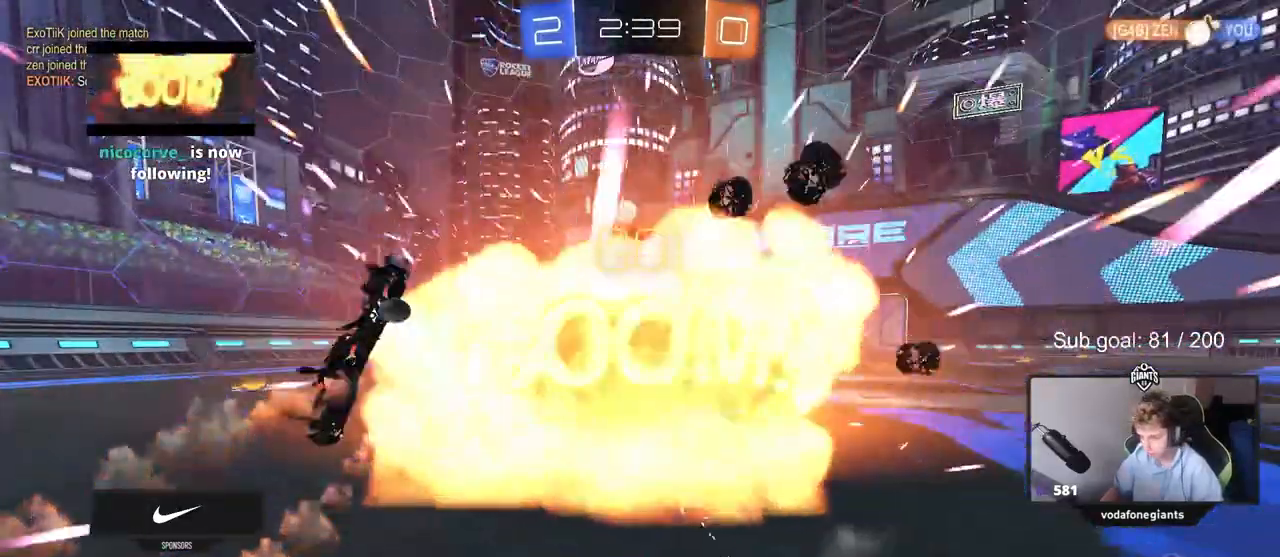
{"keys": [], "mouse": [], "mouse_move": "still", "events": [[50, "d", "up"], [150, "w", "up"]]}
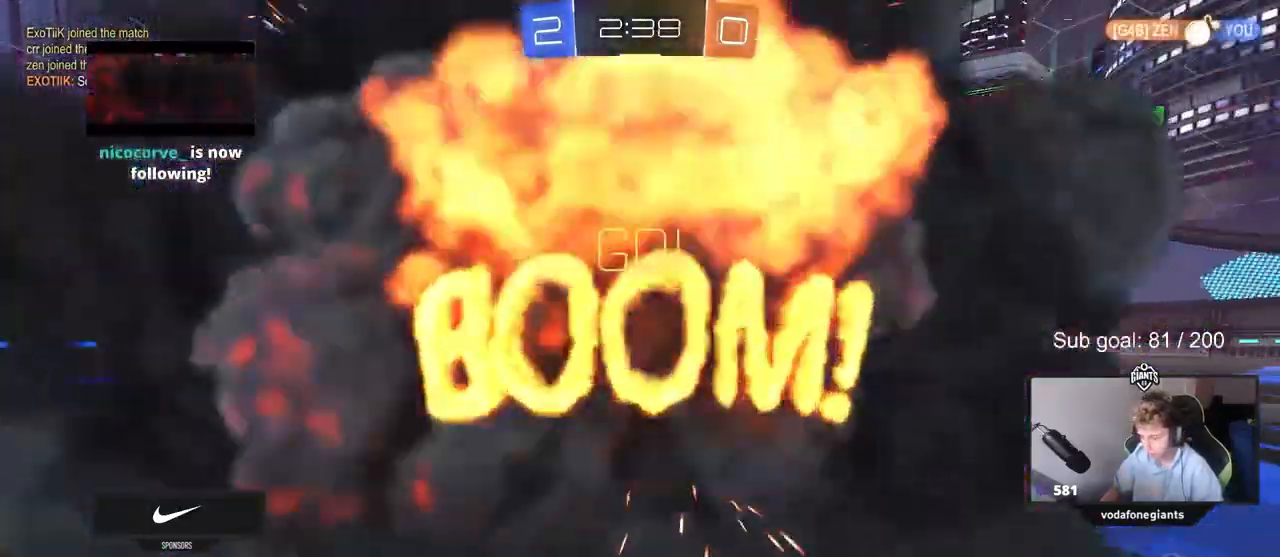
{"keys": [], "mouse": [], "mouse_move": "still", "events": []}
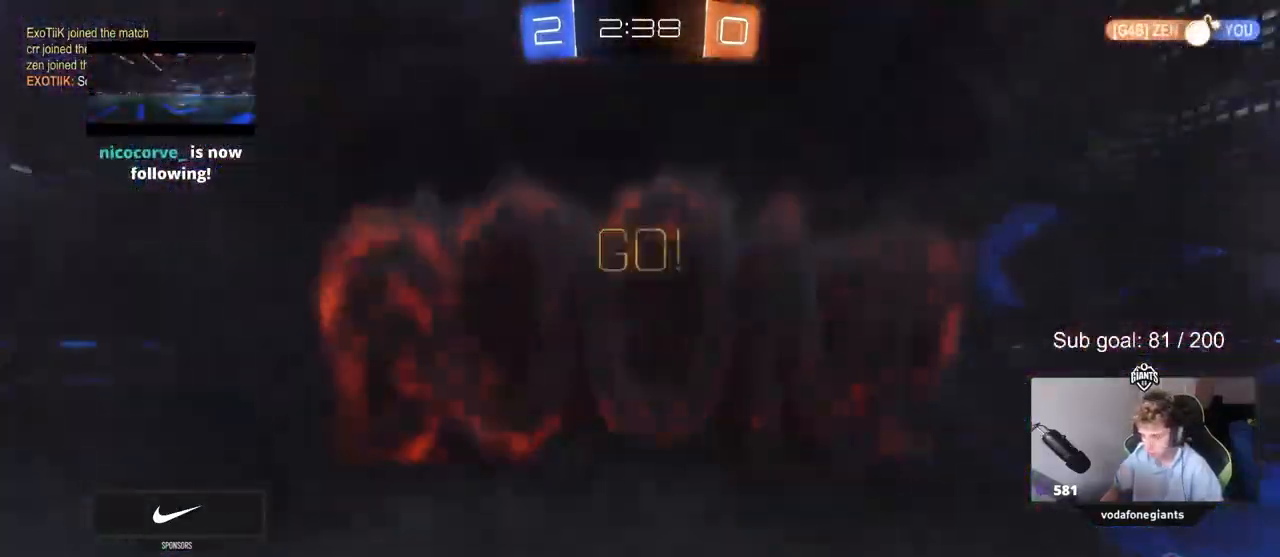
{"keys": [], "mouse": [], "mouse_move": "still", "events": []}
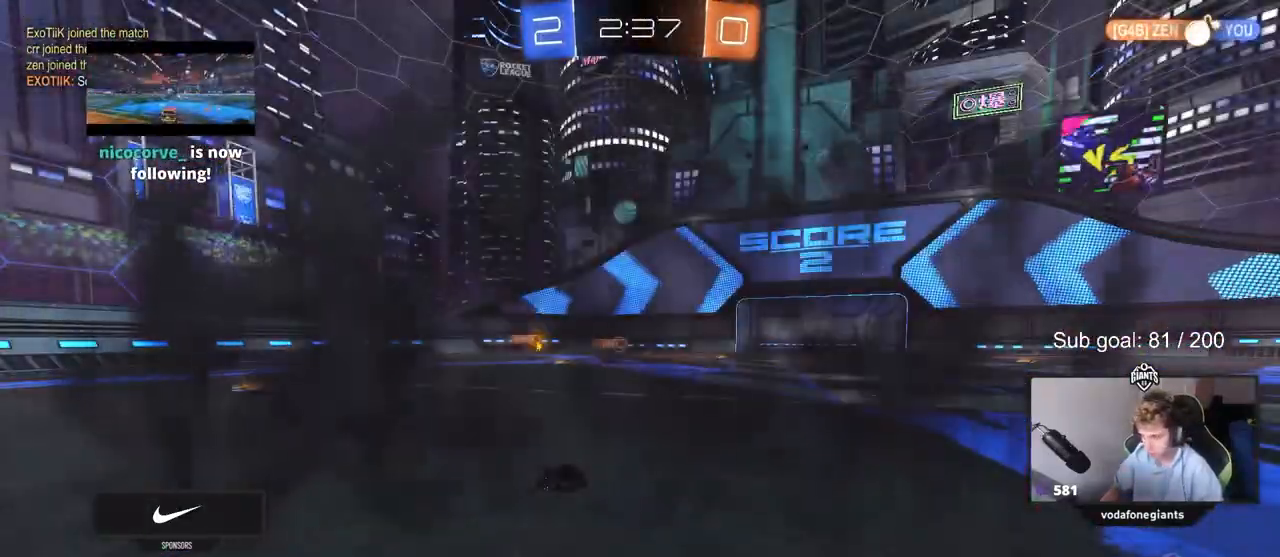
{"keys": [], "mouse": [], "mouse_move": "still", "events": []}
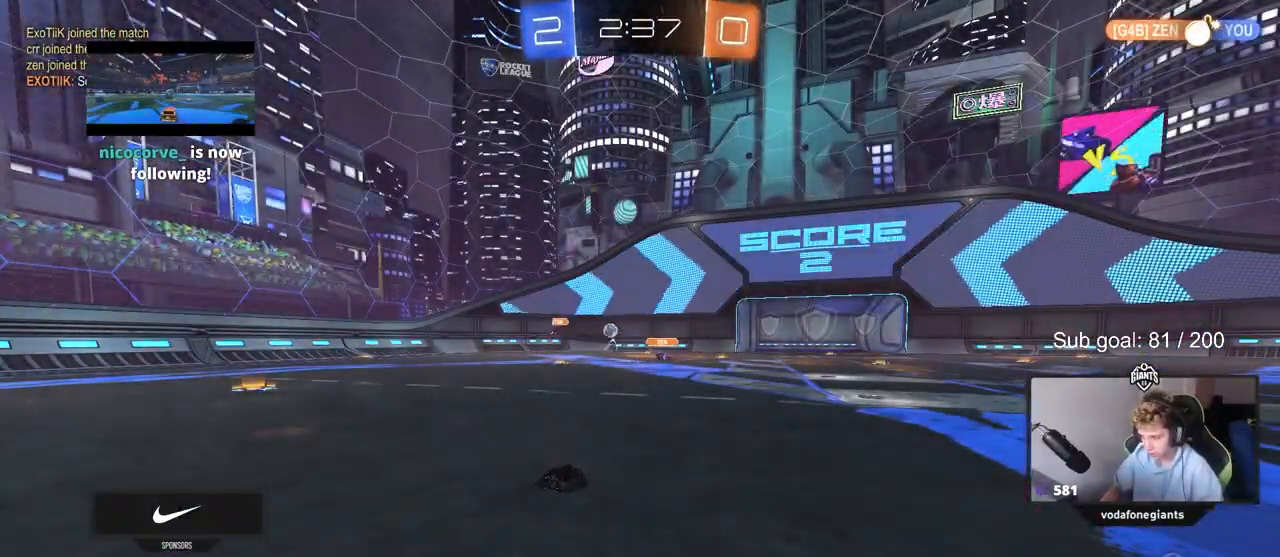
{"keys": [], "mouse": [], "mouse_move": "still", "events": []}
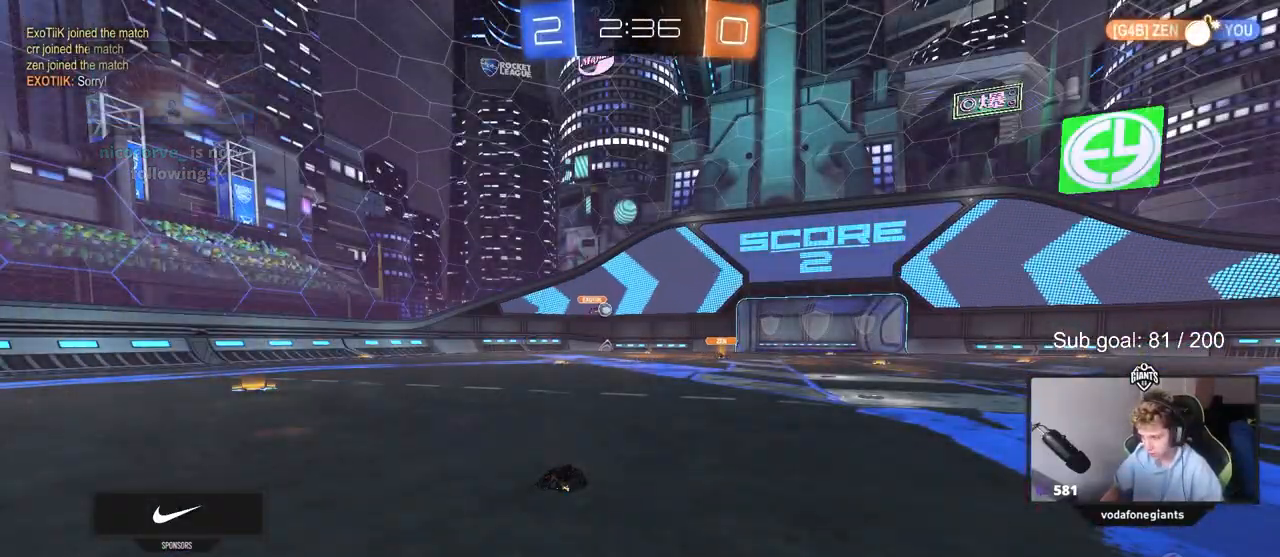
{"keys": ["w"], "mouse": [], "mouse_move": "still", "events": [[217, "w", "down"]]}
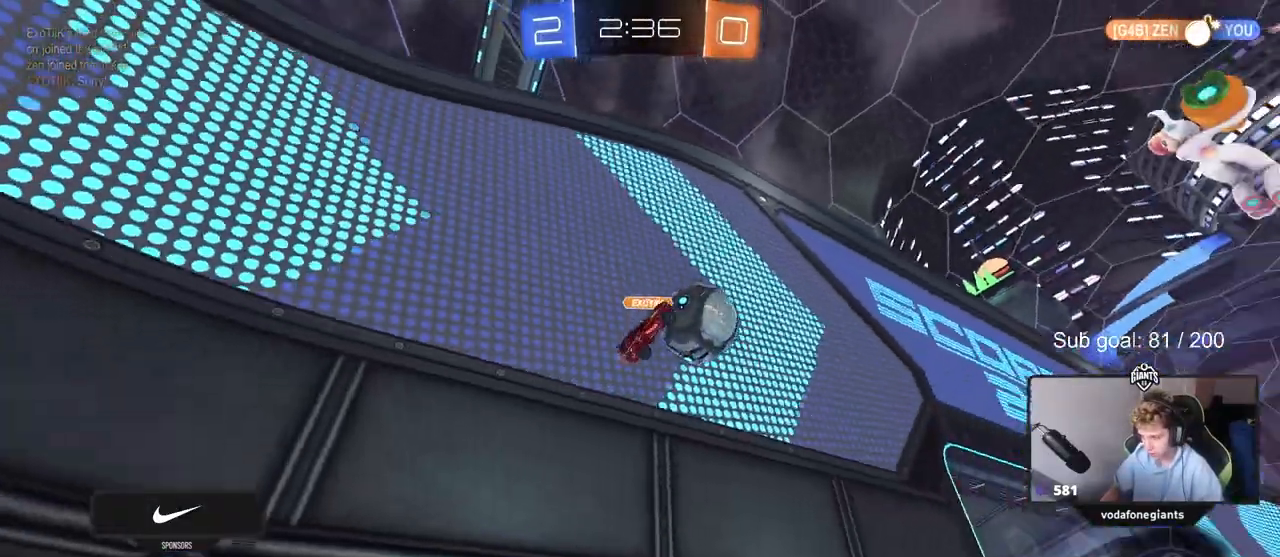
{"keys": ["a", "shift", "w"], "mouse": [], "mouse_move": "still", "events": [[50, "d", "down"], [283, "d", "up"], [383, "a", "down"], [417, "shift", "down"]]}